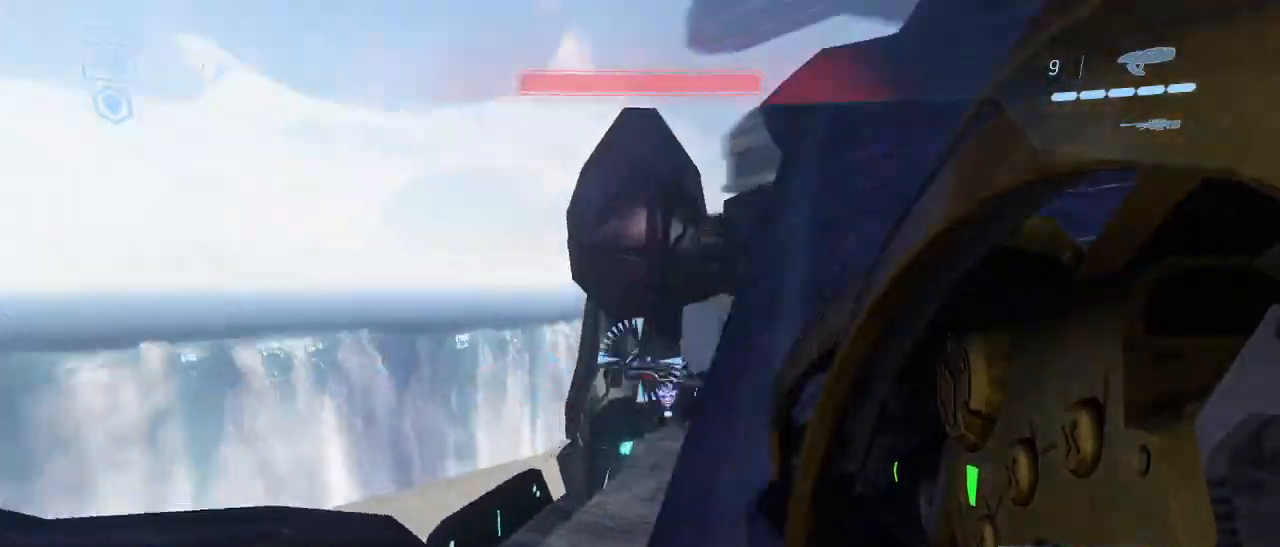
Gameplay with keyboard and mouse; each line is a JSON object with the keys and mouse buttons held at the frame after it. "events" lists presses ("down") and releases ("up") of "1", "2", "3", "4", "5", "a", "alt", "c", "d", "e", "f", "g", "q", "r", "s", "shift", "space", "t", "tab", "v", "w", "x", "z", "mouse_left" and "mouse_right" between this image and that frame as [ms after this image, input, new state], when the widget could be followed in between. "mouse_left", "mouse_right" = the "left", "right" buttons of the "mouse" list. No other keys are recorded. Not read: mouse_move other_keys.
{"keys": ["w"], "mouse": [], "events": []}
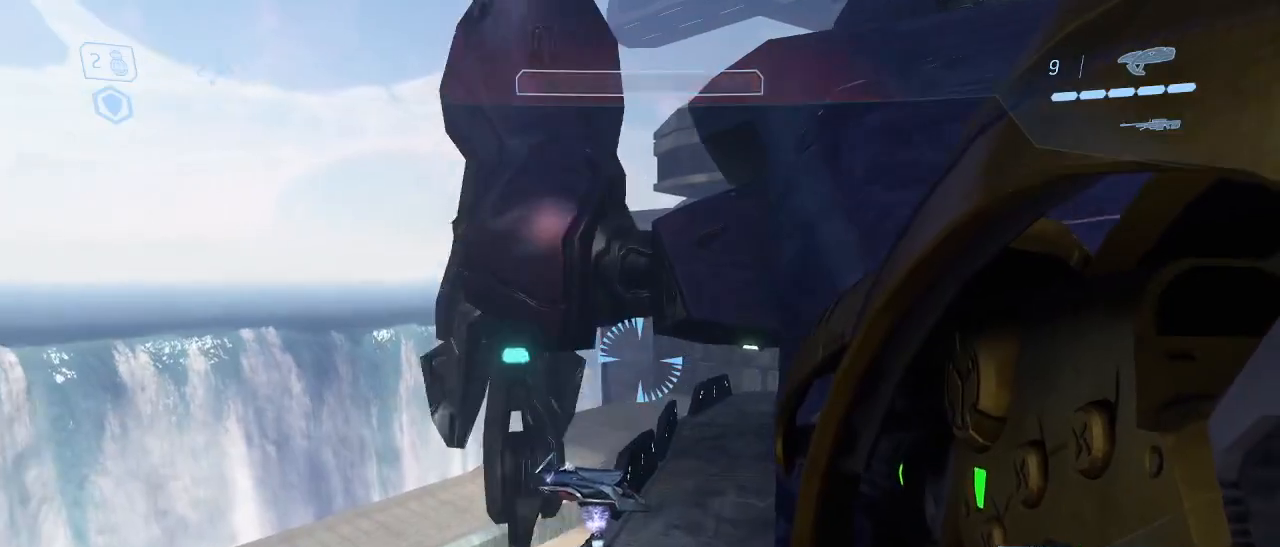
{"keys": ["w"], "mouse": [], "events": []}
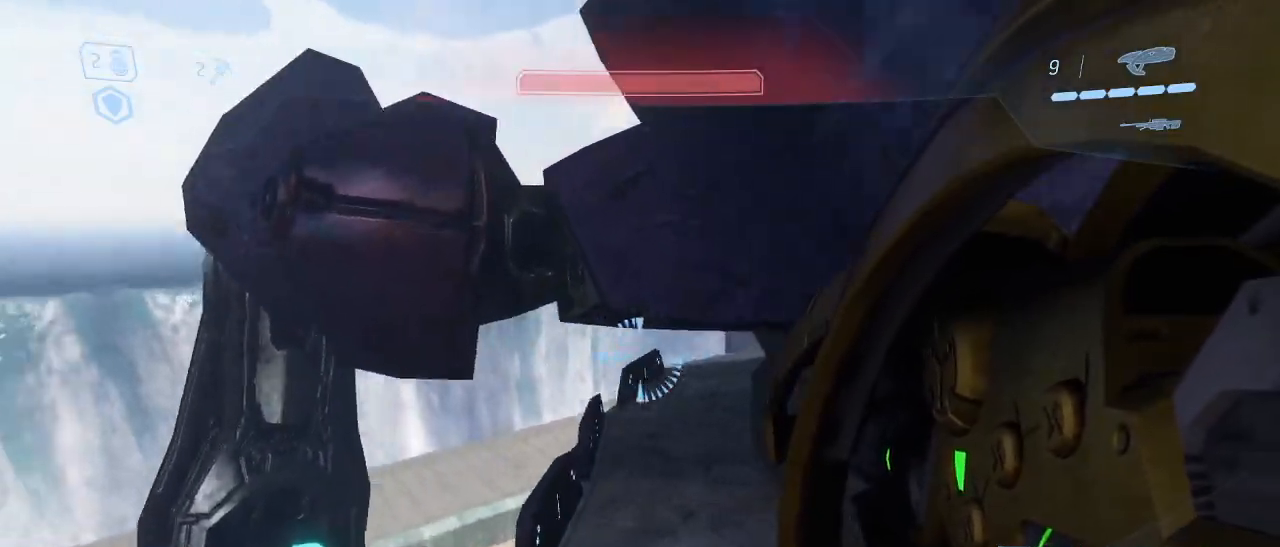
{"keys": ["w"], "mouse": [], "events": []}
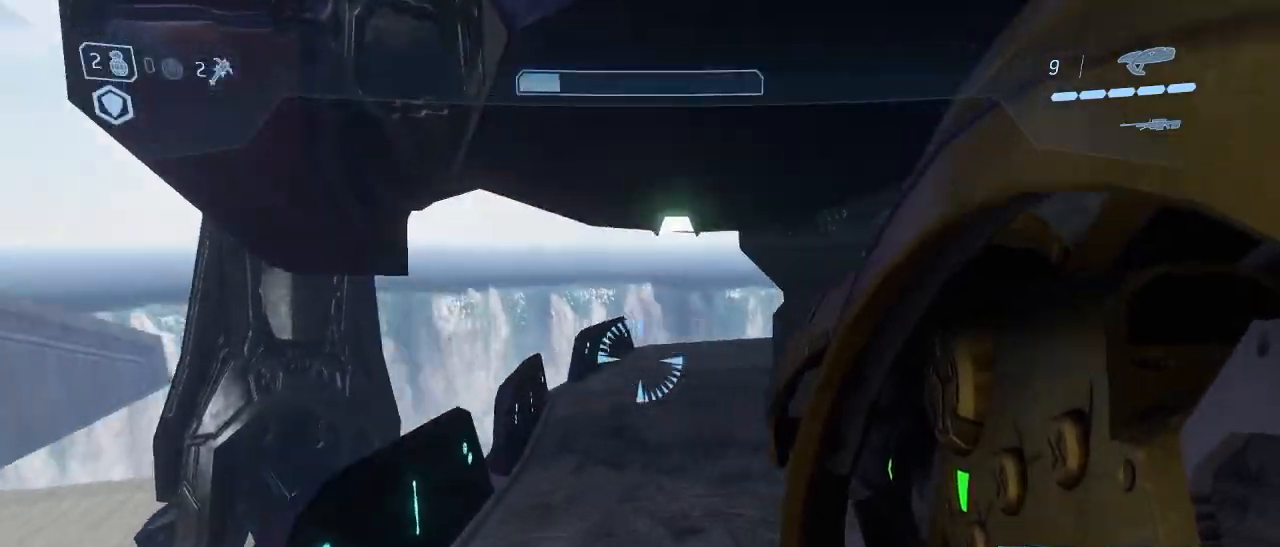
{"keys": ["w"], "mouse": [], "events": []}
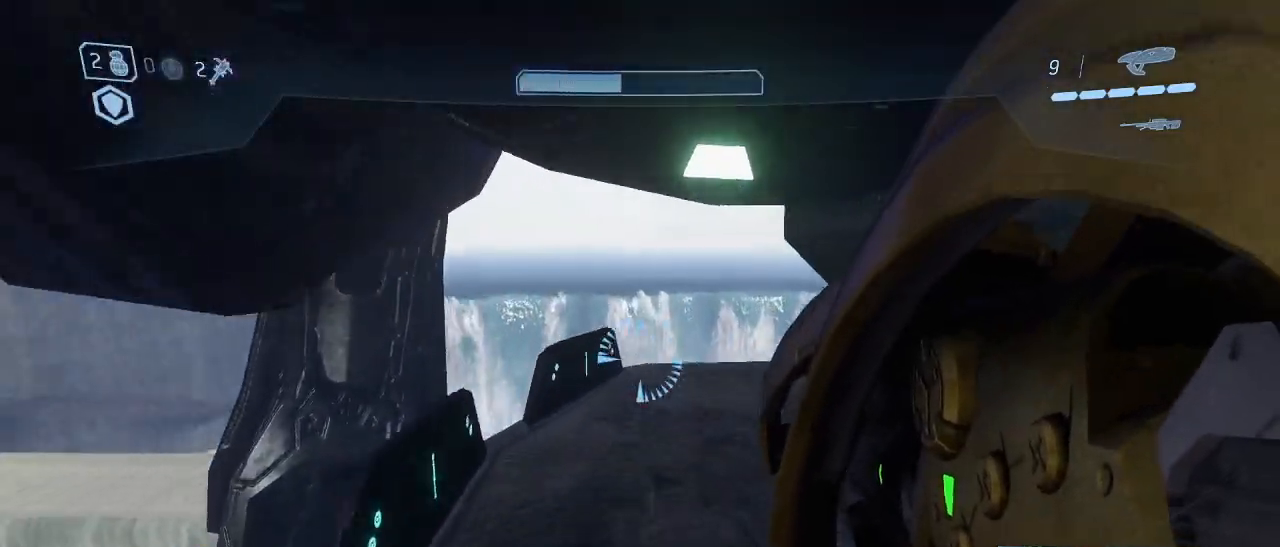
{"keys": ["w"], "mouse": [], "events": []}
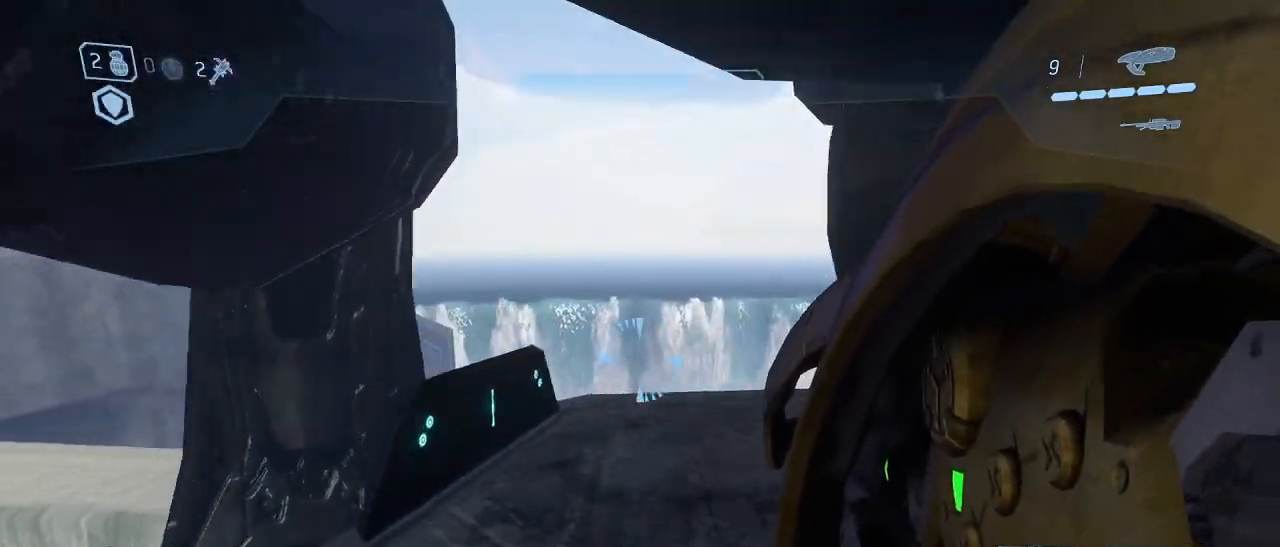
{"keys": ["a", "w"], "mouse": [], "events": [[267, "a", "down"]]}
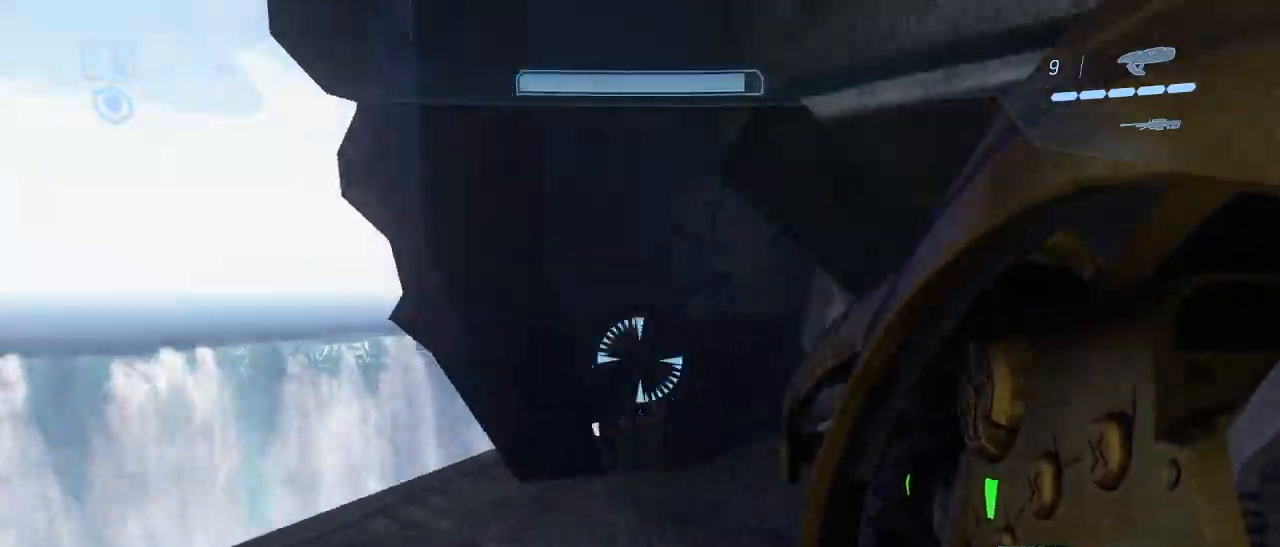
{"keys": ["a", "w"], "mouse": [], "events": []}
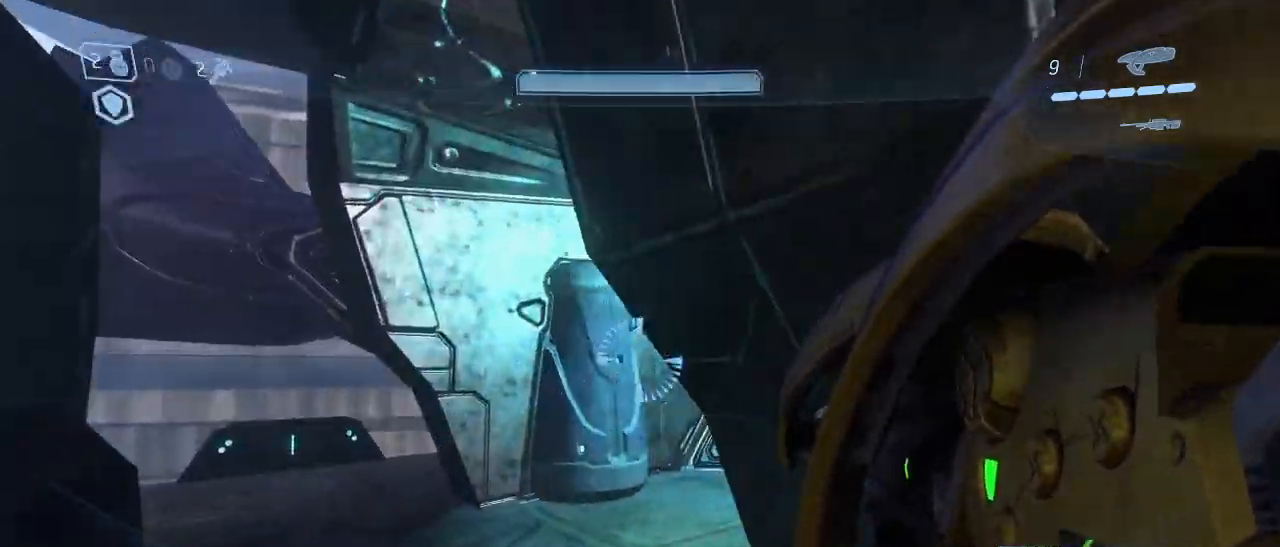
{"keys": ["a"], "mouse": ["left"], "events": [[200, "w", "up"], [433, "mouse_left", "down"]]}
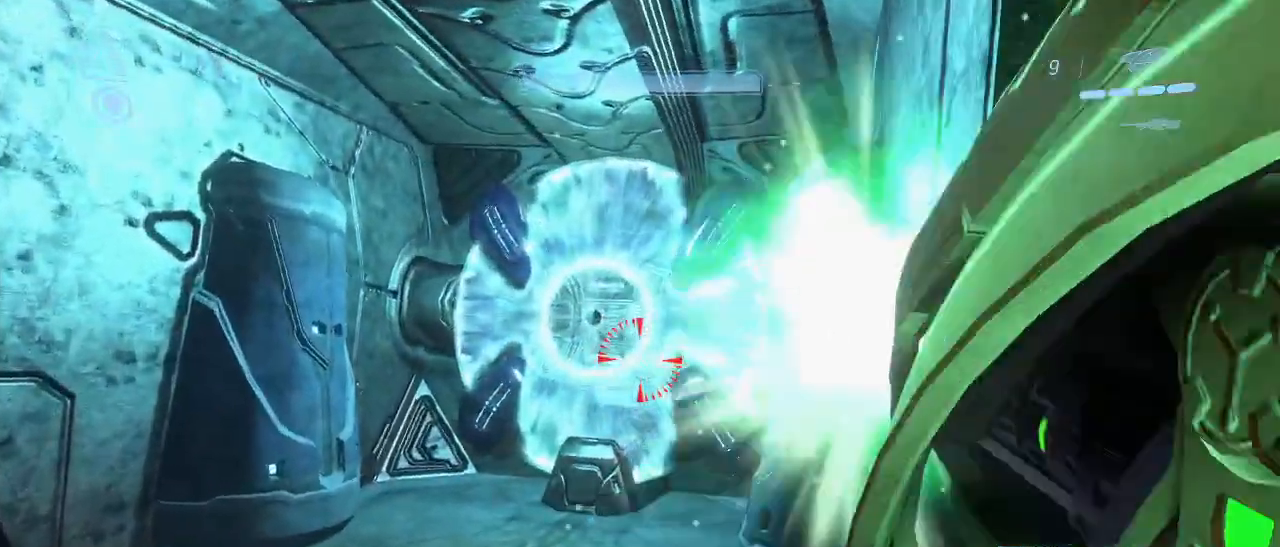
{"keys": [], "mouse": [], "events": [[33, "a", "up"], [67, "mouse_left", "up"], [350, "mouse_left", "down"], [450, "mouse_left", "up"]]}
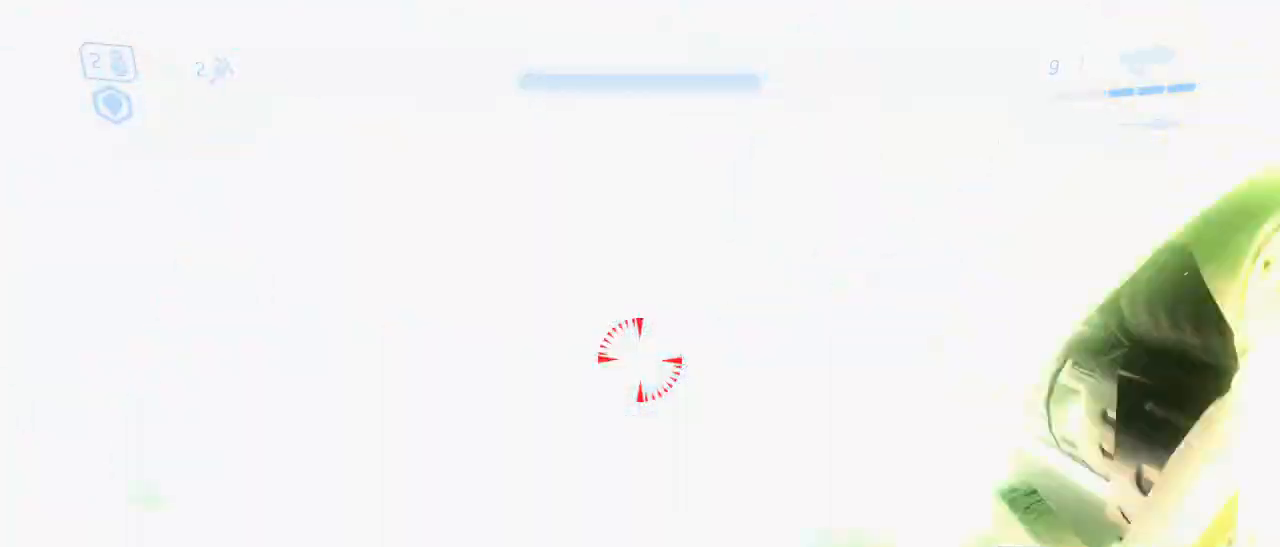
{"keys": [], "mouse": [], "events": []}
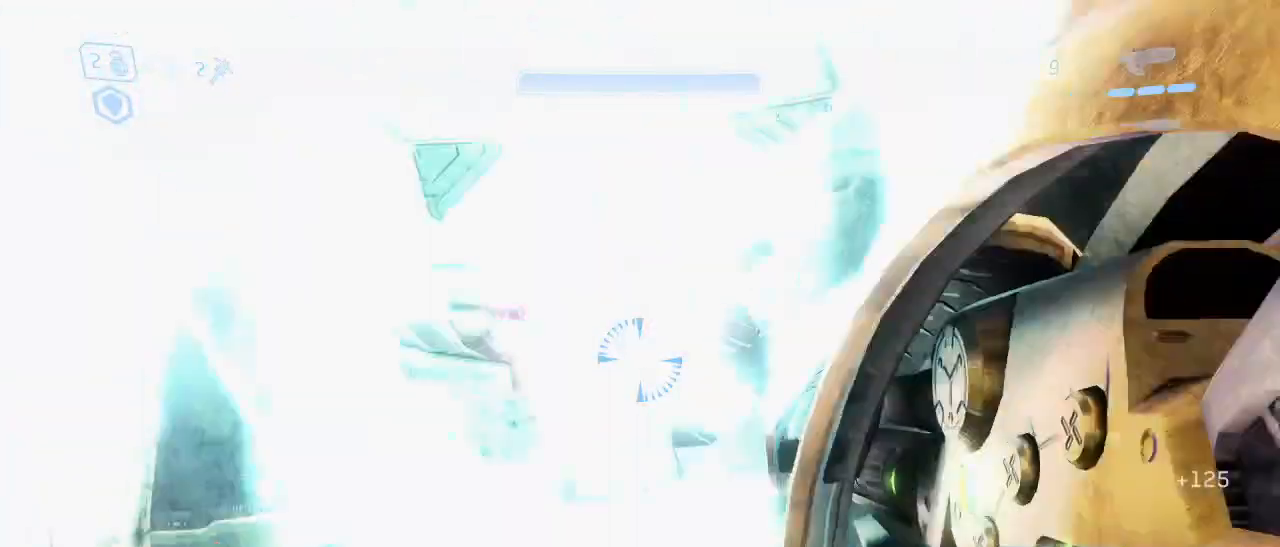
{"keys": ["w"], "mouse": [], "events": [[100, "w", "down"]]}
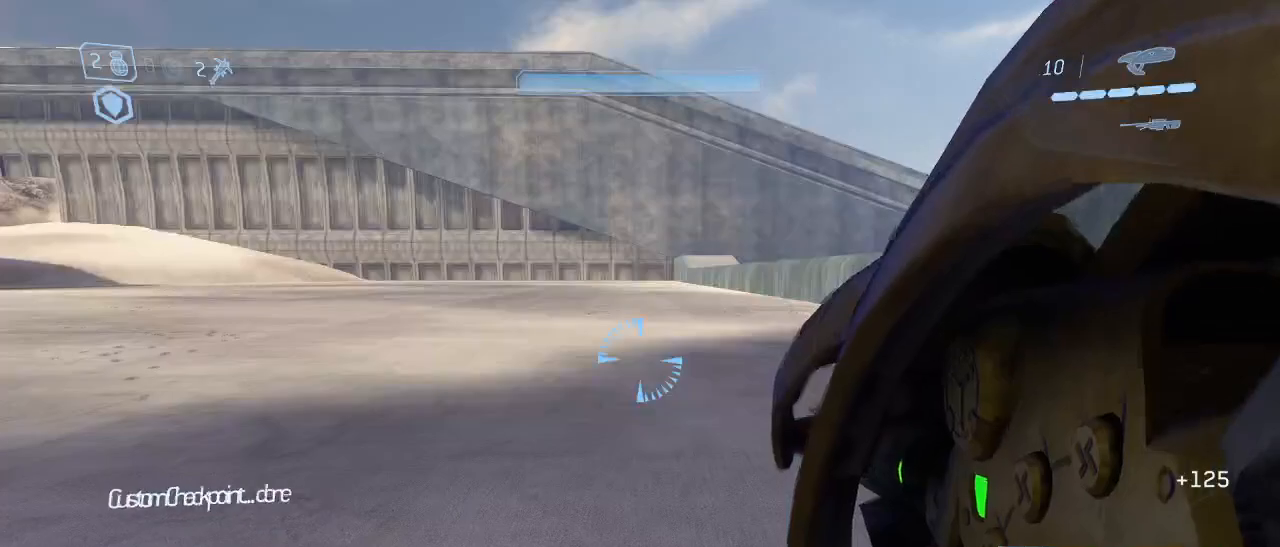
{"keys": [], "mouse": [], "events": [[500, "w", "up"]]}
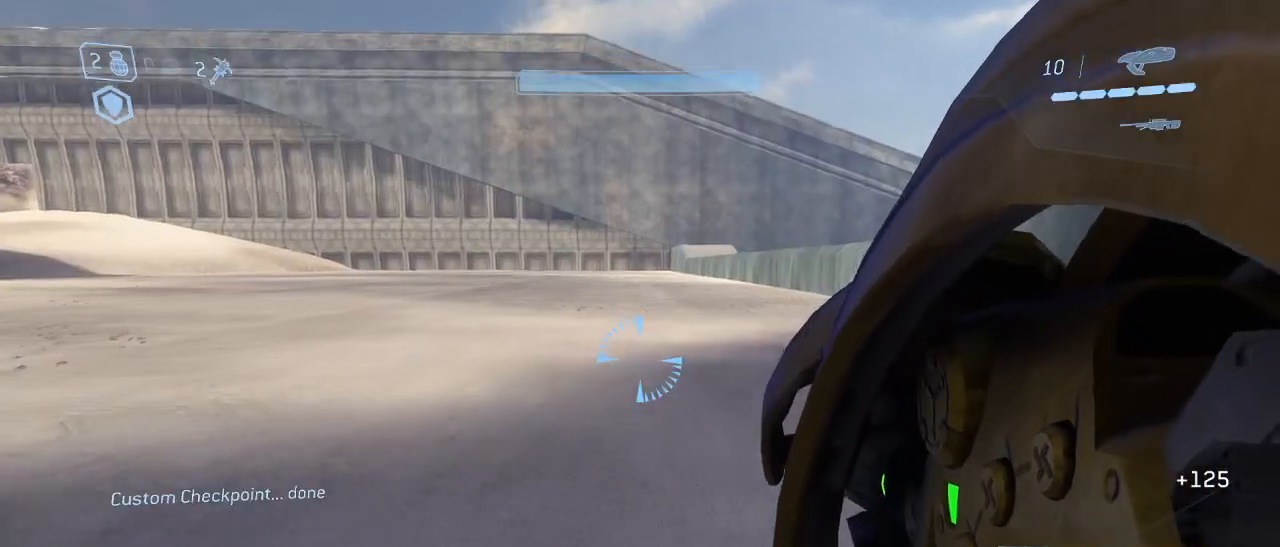
{"keys": [], "mouse": [], "events": [[133, "d", "down"], [283, "d", "up"]]}
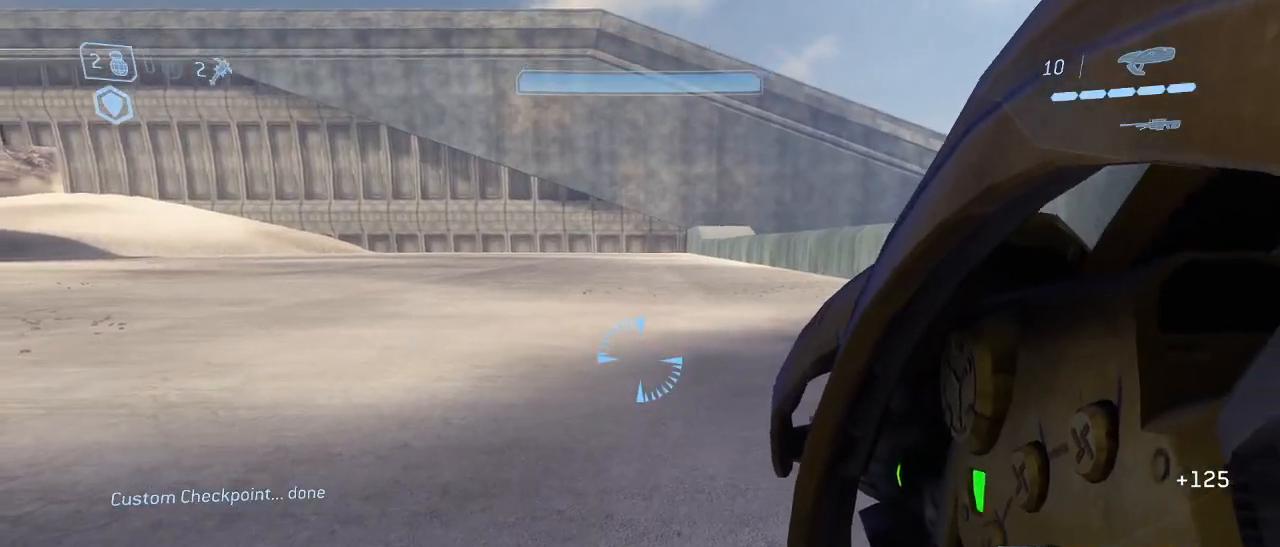
{"keys": ["w"], "mouse": [], "events": [[100, "w", "down"], [200, "d", "down"], [250, "d", "up"], [300, "w", "up"], [483, "w", "down"]]}
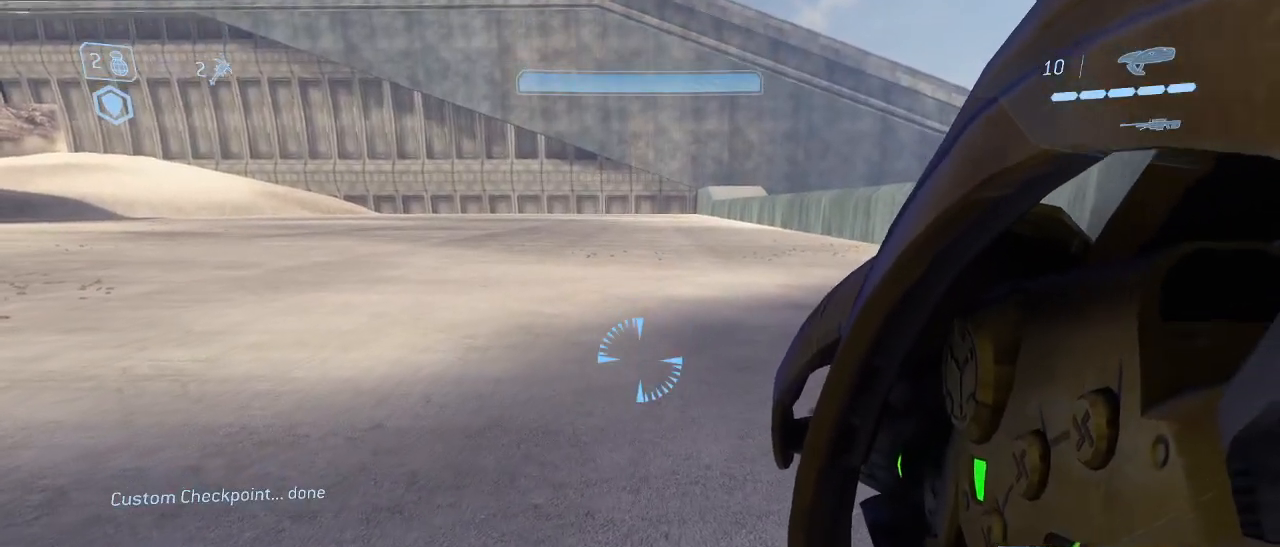
{"keys": [], "mouse": [], "events": [[67, "w", "up"], [267, "w", "down"], [367, "w", "up"]]}
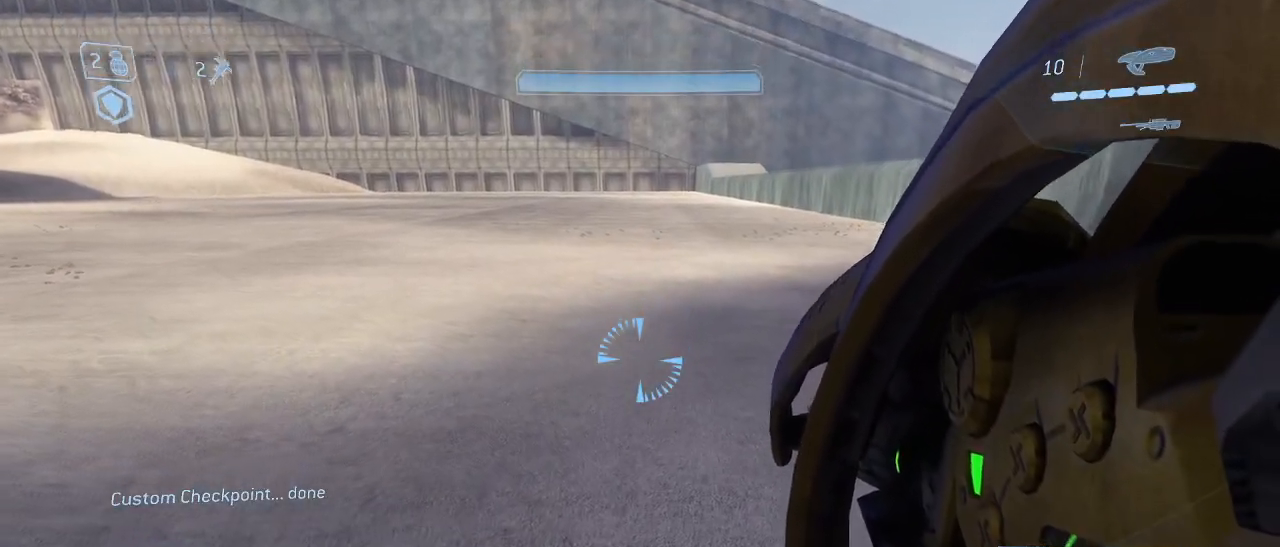
{"keys": ["shift"], "mouse": [], "events": [[133, "shift", "down"]]}
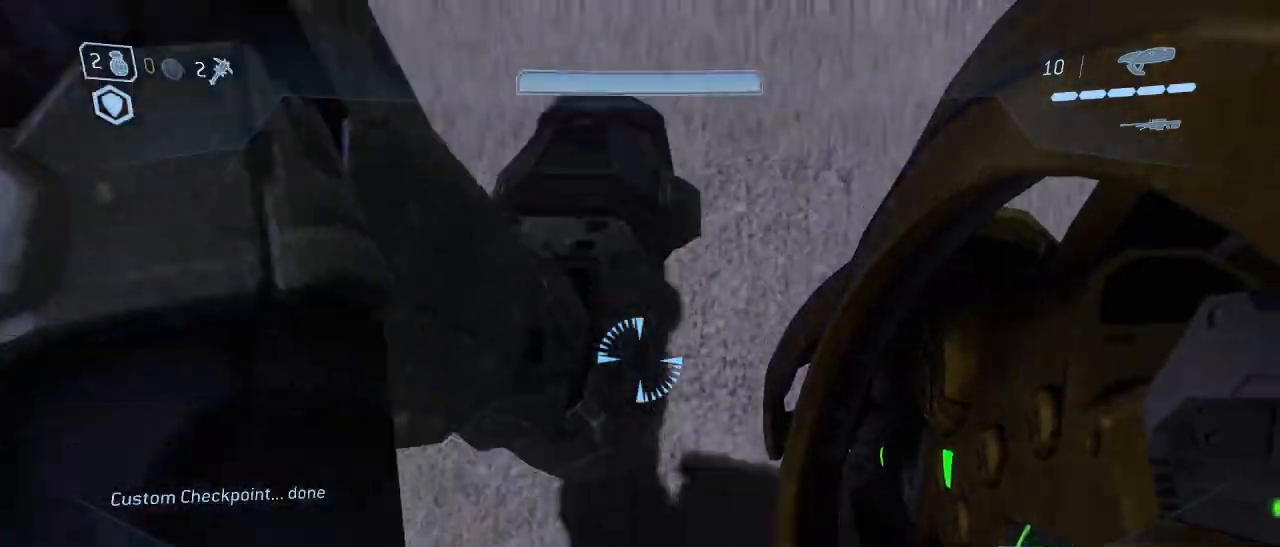
{"keys": ["shift"], "mouse": [], "events": []}
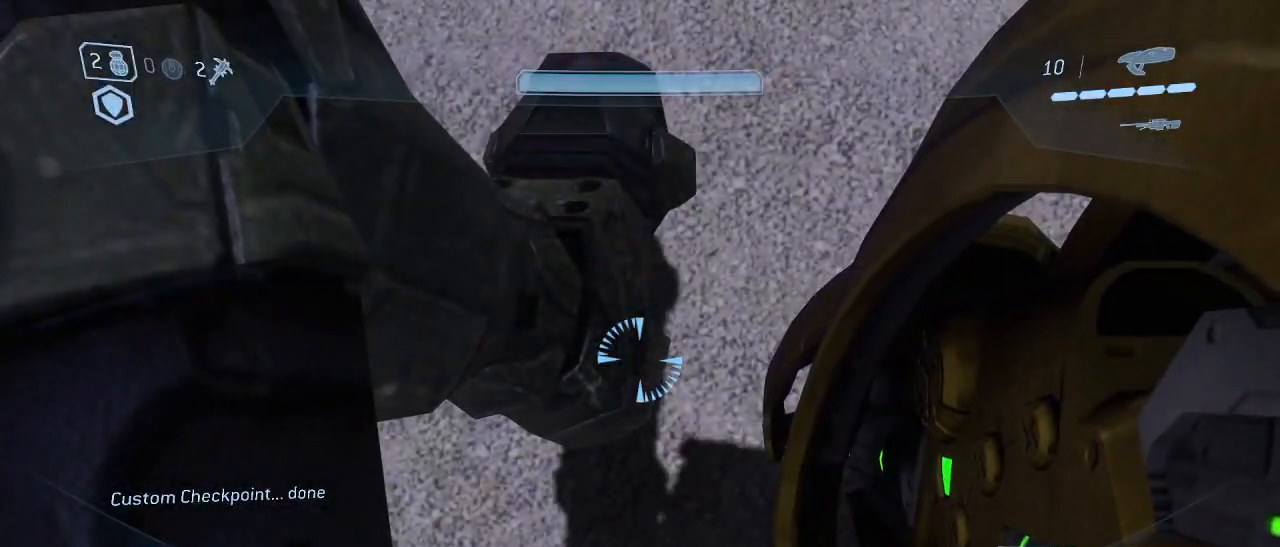
{"keys": ["shift"], "mouse": [], "events": []}
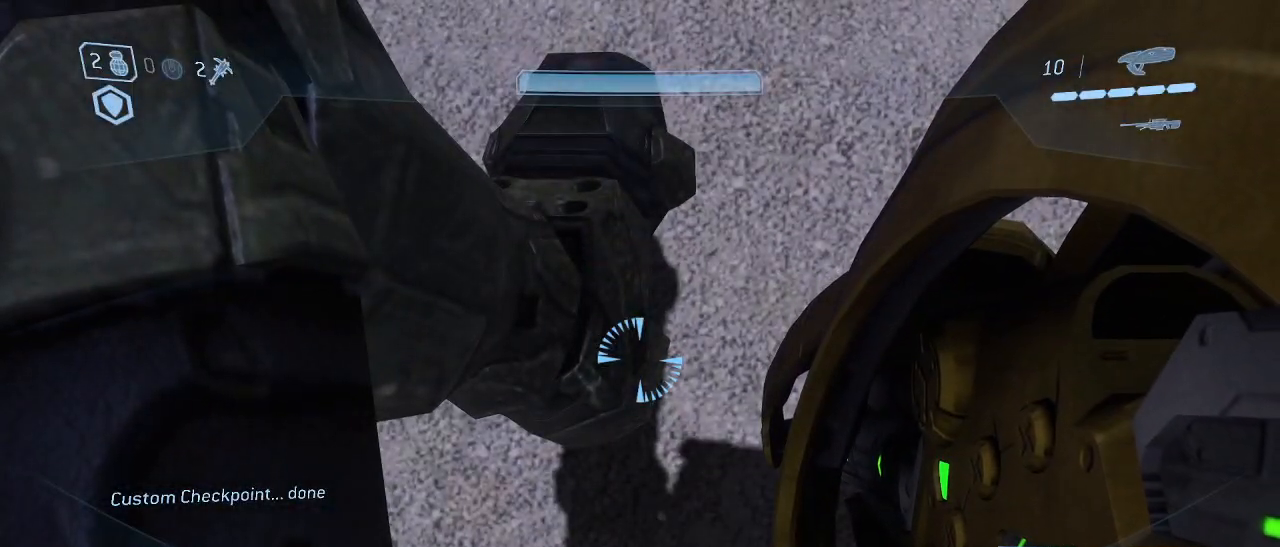
{"keys": ["shift"], "mouse": [], "events": []}
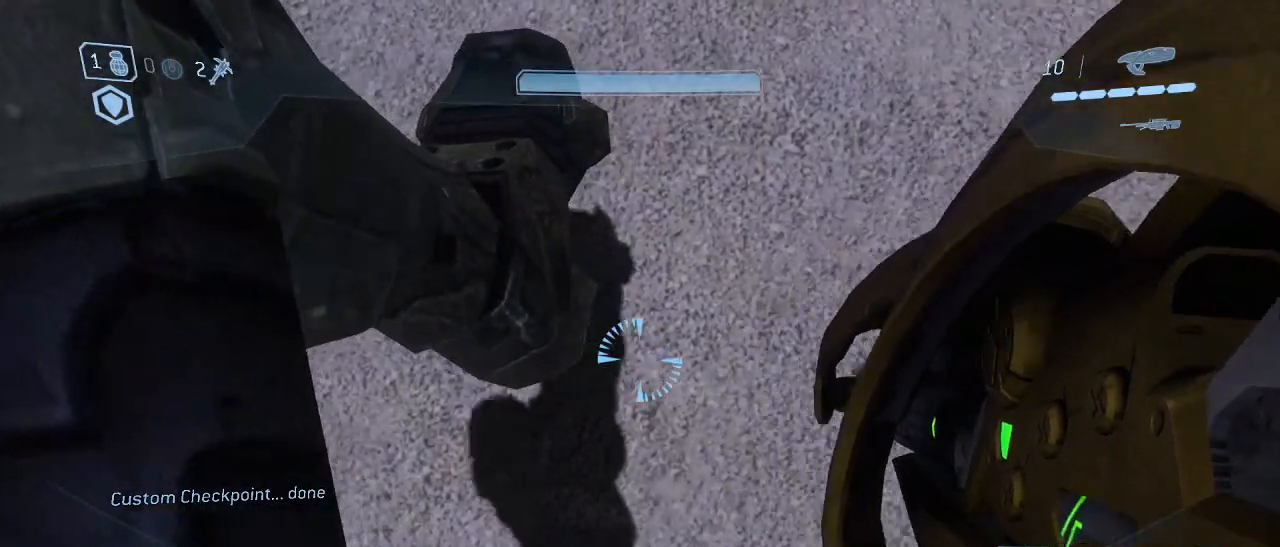
{"keys": [], "mouse": [], "events": [[250, "shift", "up"]]}
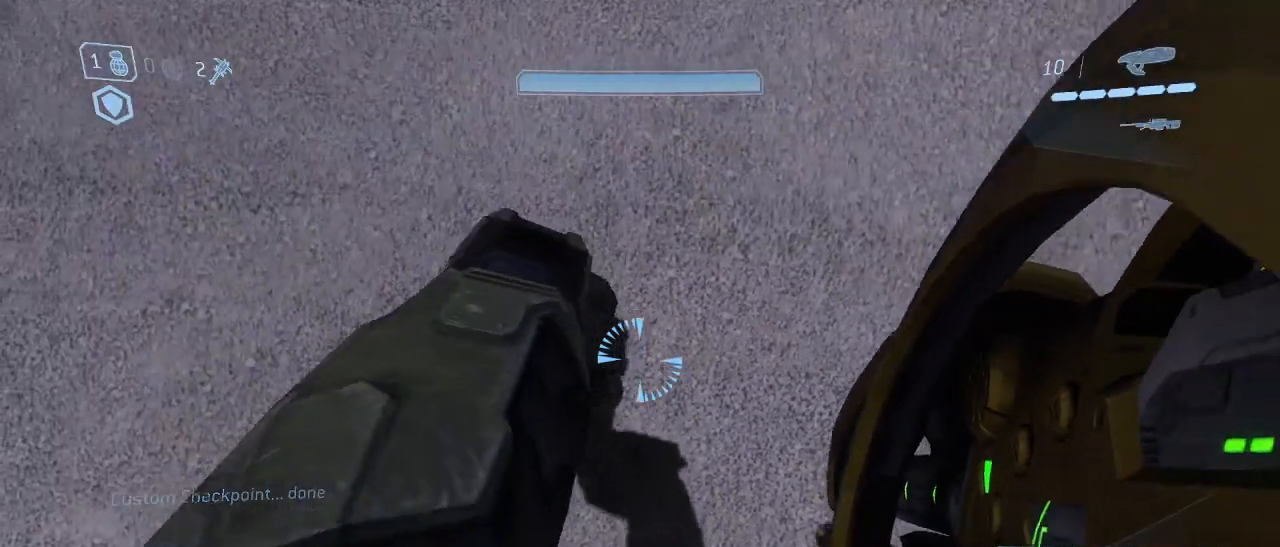
{"keys": ["space", "w"], "mouse": [], "events": [[317, "w", "down"], [450, "space", "down"]]}
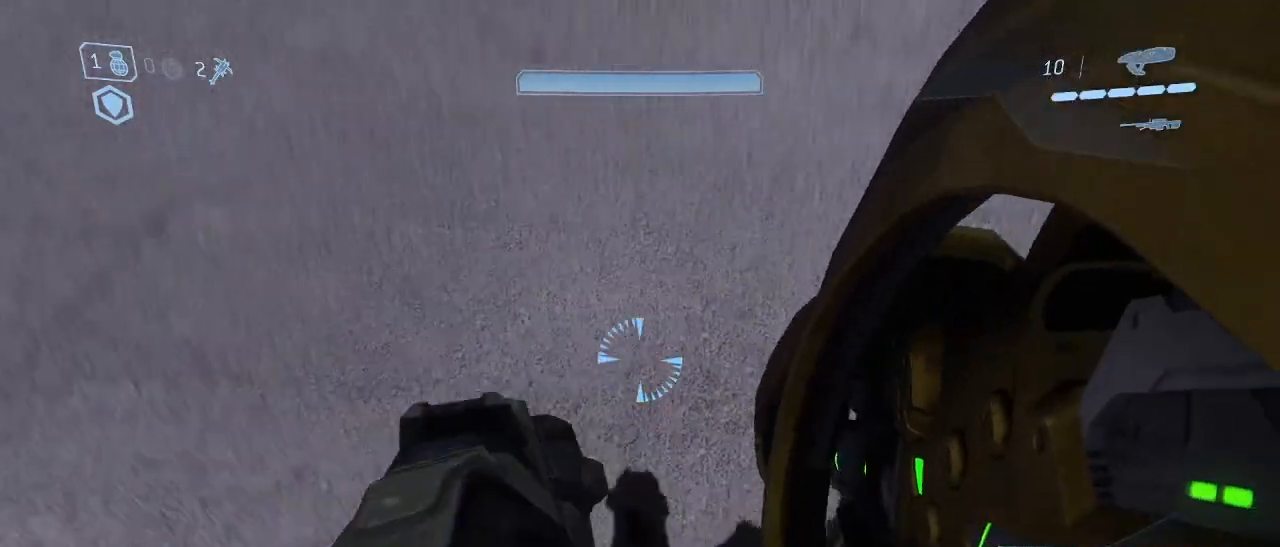
{"keys": ["w"], "mouse": [], "events": [[50, "space", "up"], [100, "mouse_left", "down"], [183, "mouse_left", "up"]]}
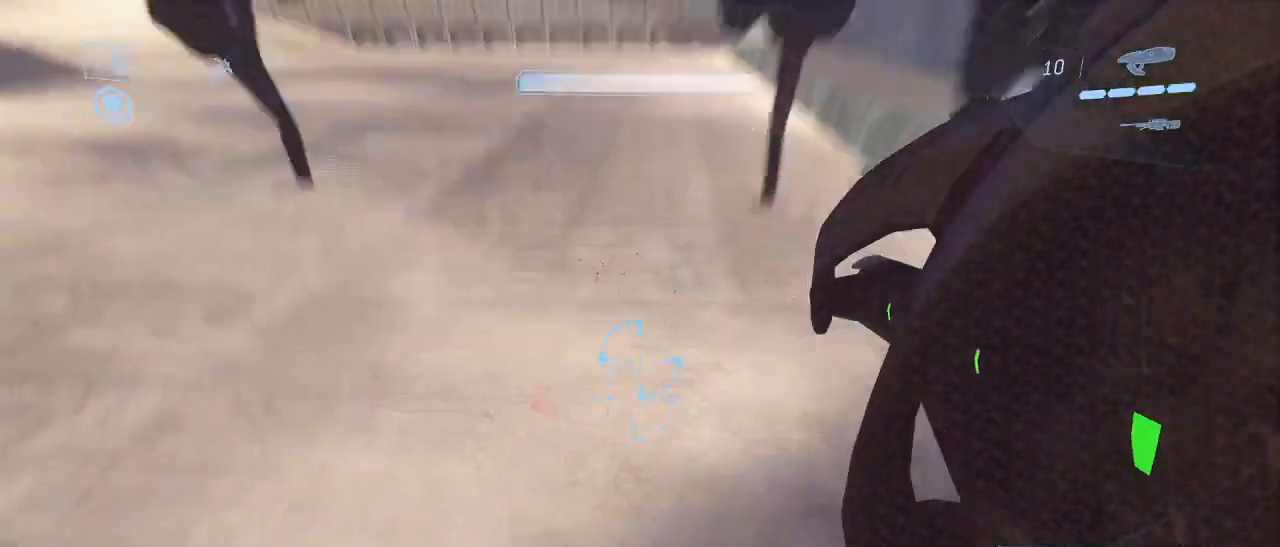
{"keys": ["shift", "w"], "mouse": [], "events": [[250, "shift", "down"]]}
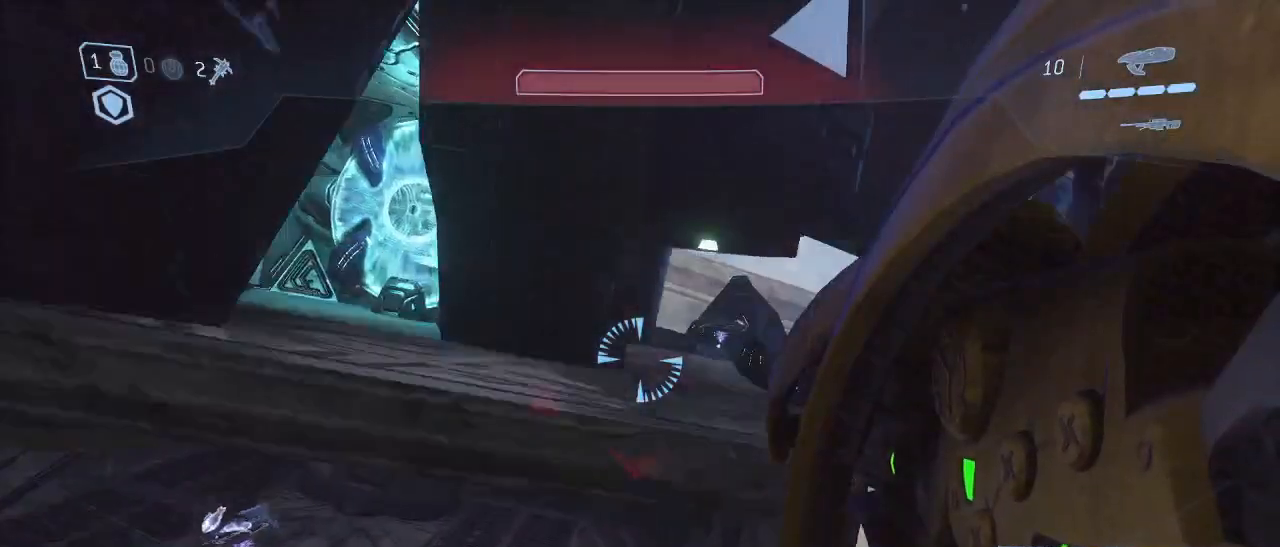
{"keys": ["a", "w"], "mouse": [], "events": [[267, "a", "down"], [267, "shift", "up"]]}
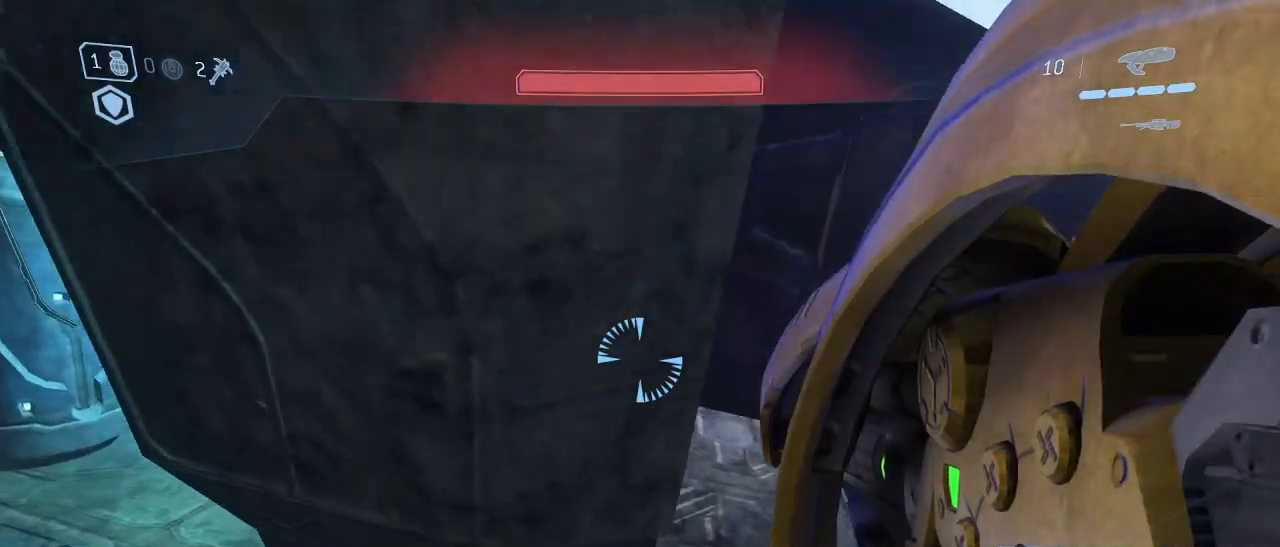
{"keys": ["a"], "mouse": [], "events": [[283, "w", "up"]]}
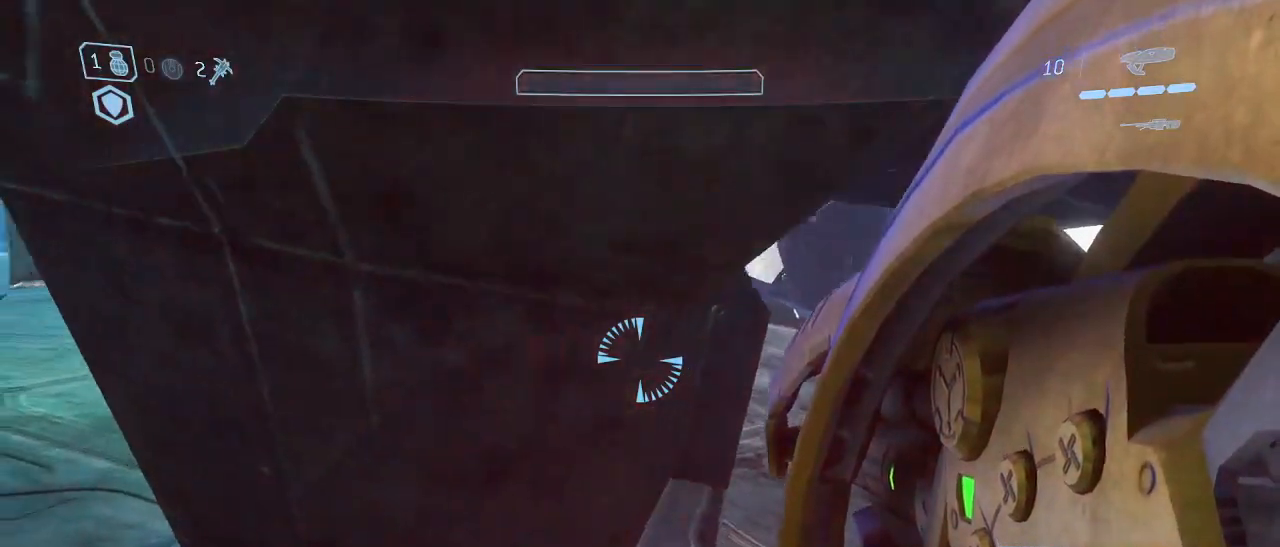
{"keys": [], "mouse": [], "events": [[200, "w", "down"], [250, "w", "up"], [300, "a", "up"]]}